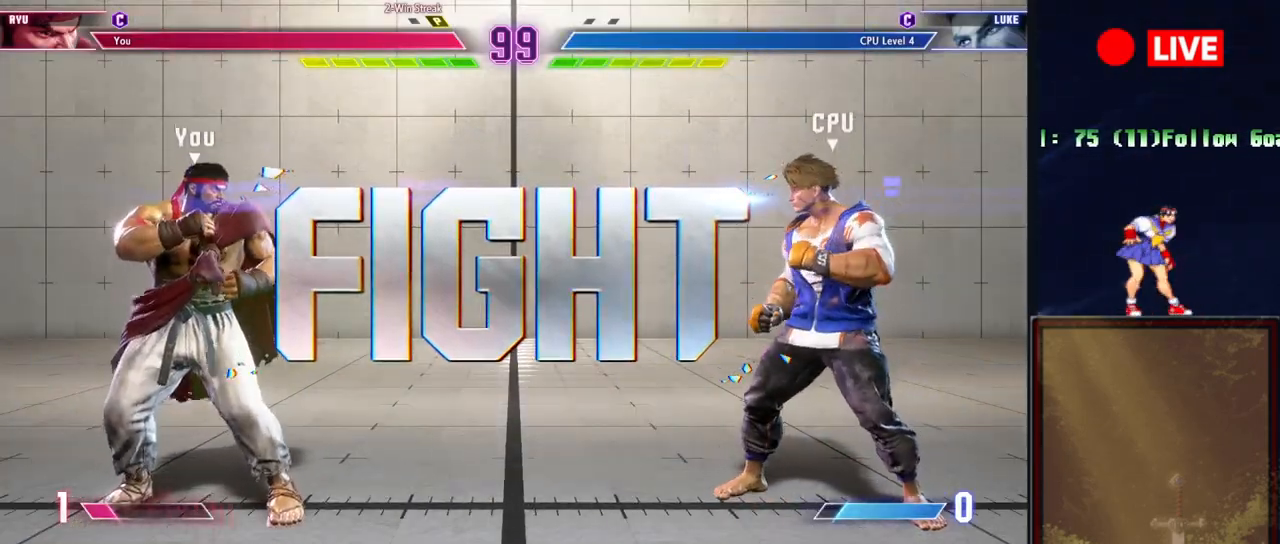
Gameplay with a controller (arcade stick); each line is a JSON object with the inputs held at the frame after it. "events" lists button and stick changes between this image and that frame as [ms after this image, input, new state], when the widget could be followed in between. Not read: L3 R3 left_stick.
{"buttons": ["R2"], "events": [[484, "R2", "down"]]}
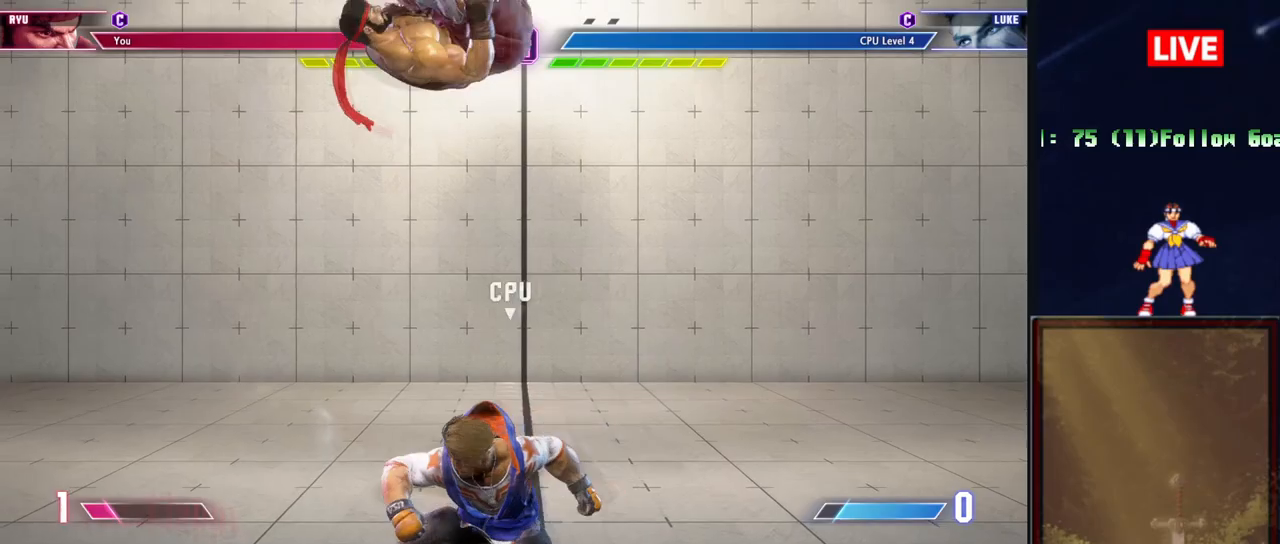
{"buttons": [], "events": [[133, "R2", "up"]]}
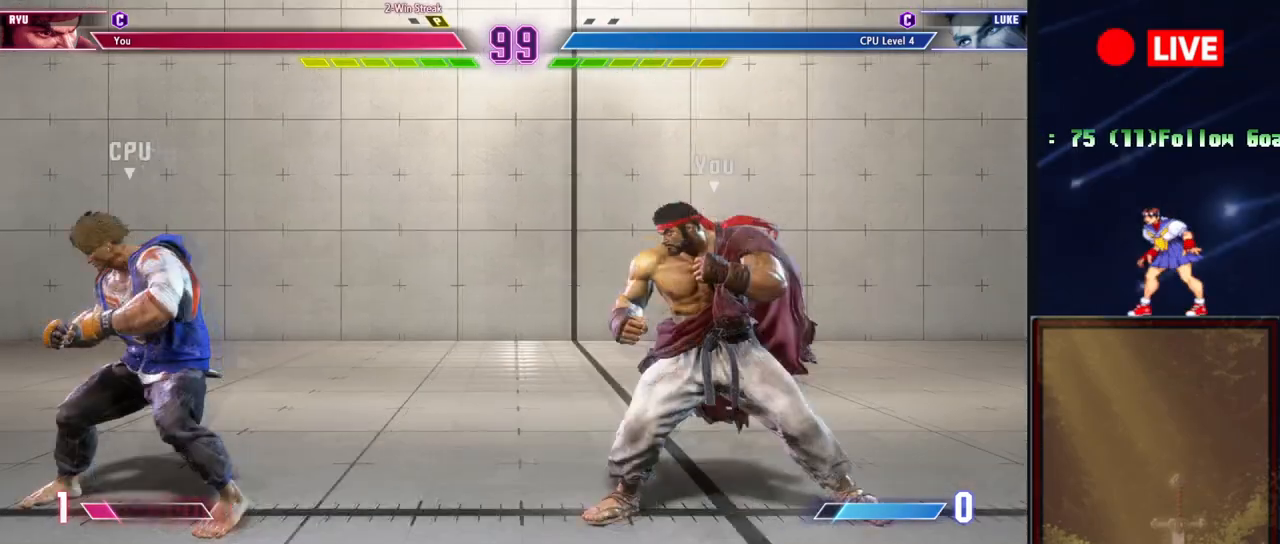
{"buttons": [], "events": [[351, "R1", "down"], [467, "R1", "up"]]}
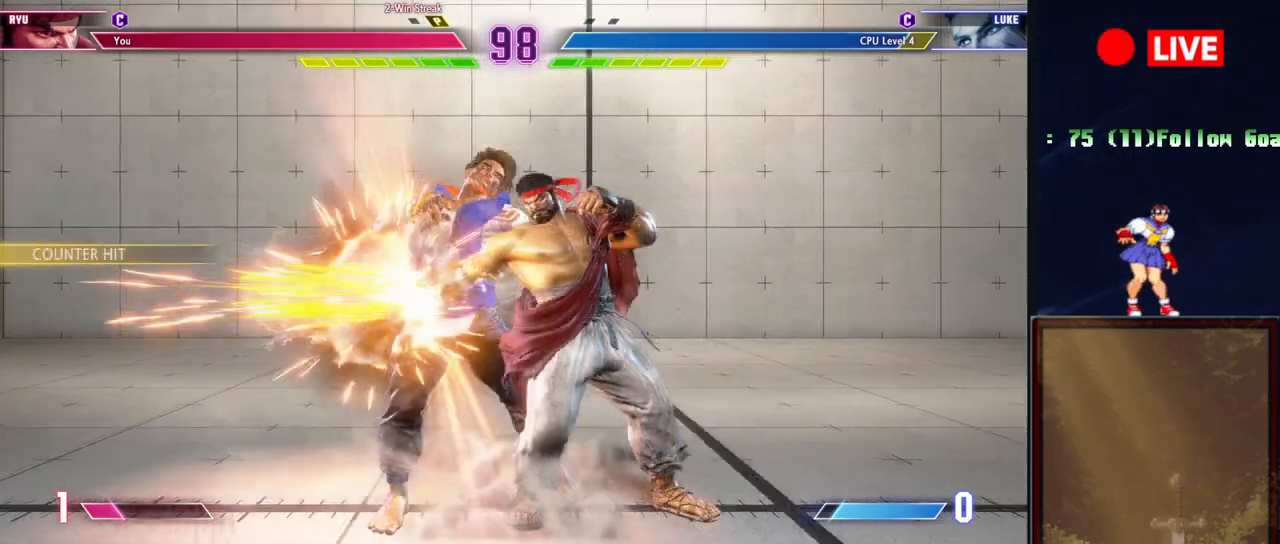
{"buttons": [], "events": [[384, "R1", "down"], [467, "R1", "up"]]}
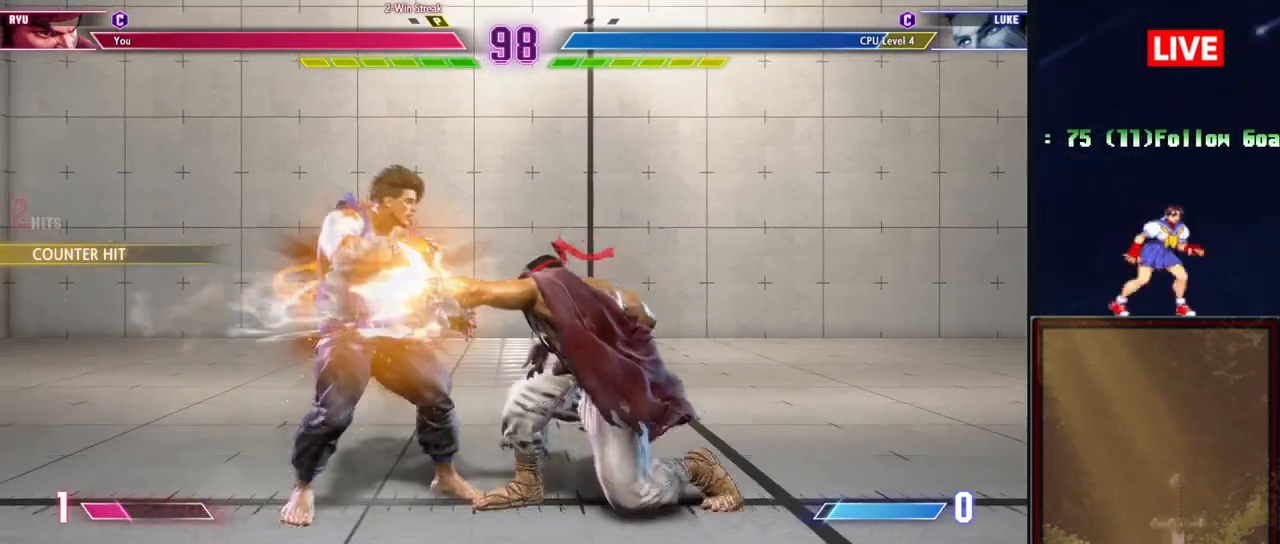
{"buttons": [], "events": [[84, "TRIANGLE", "down"], [201, "TRIANGLE", "up"]]}
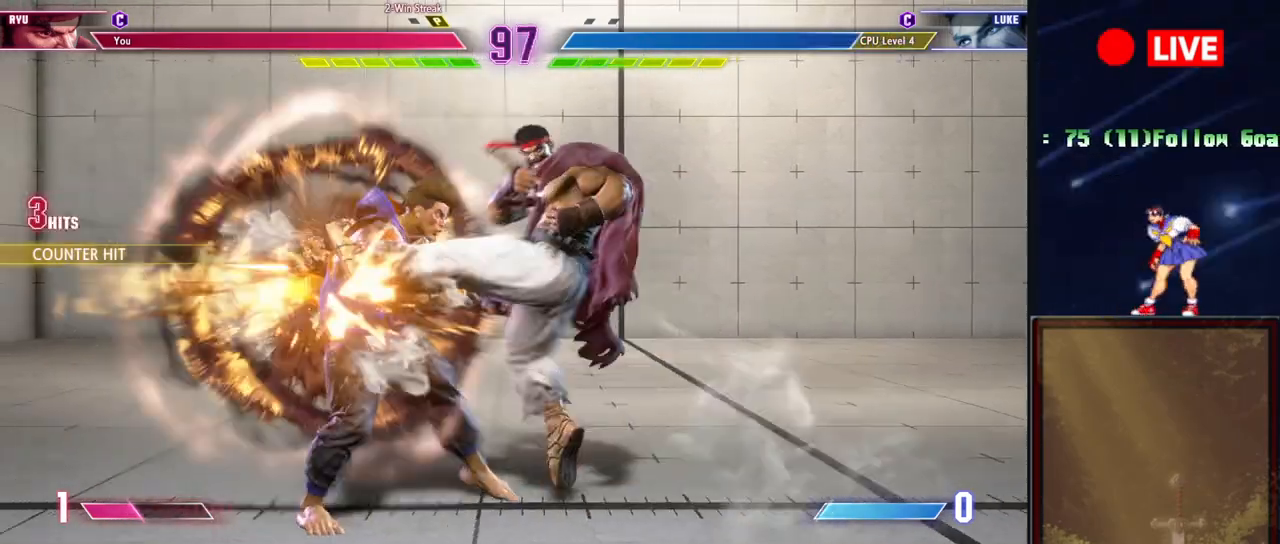
{"buttons": [], "events": []}
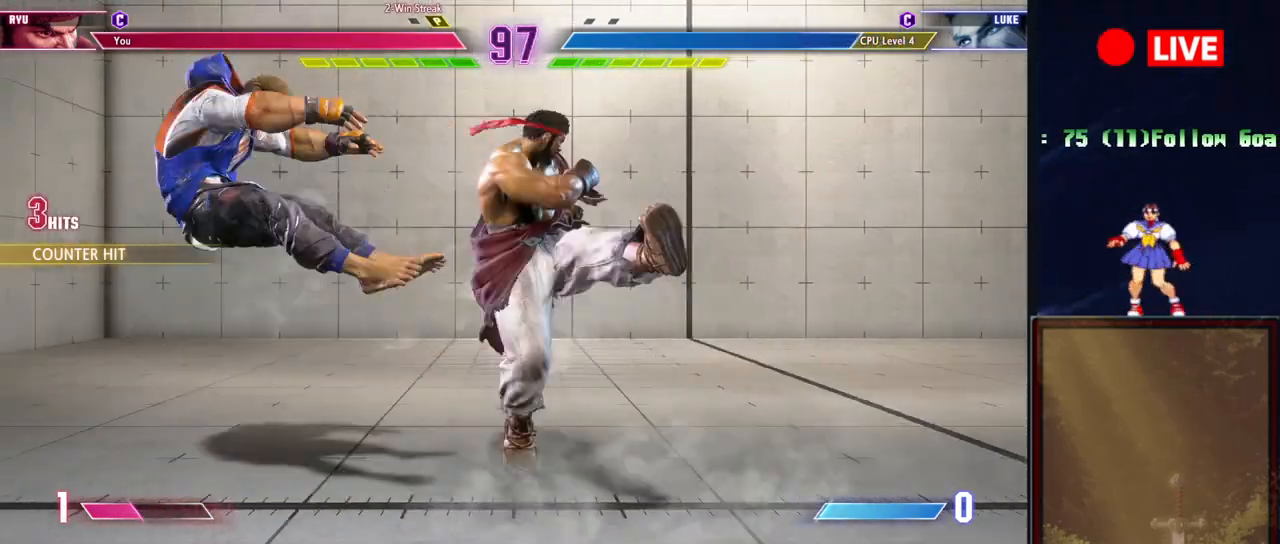
{"buttons": [], "events": []}
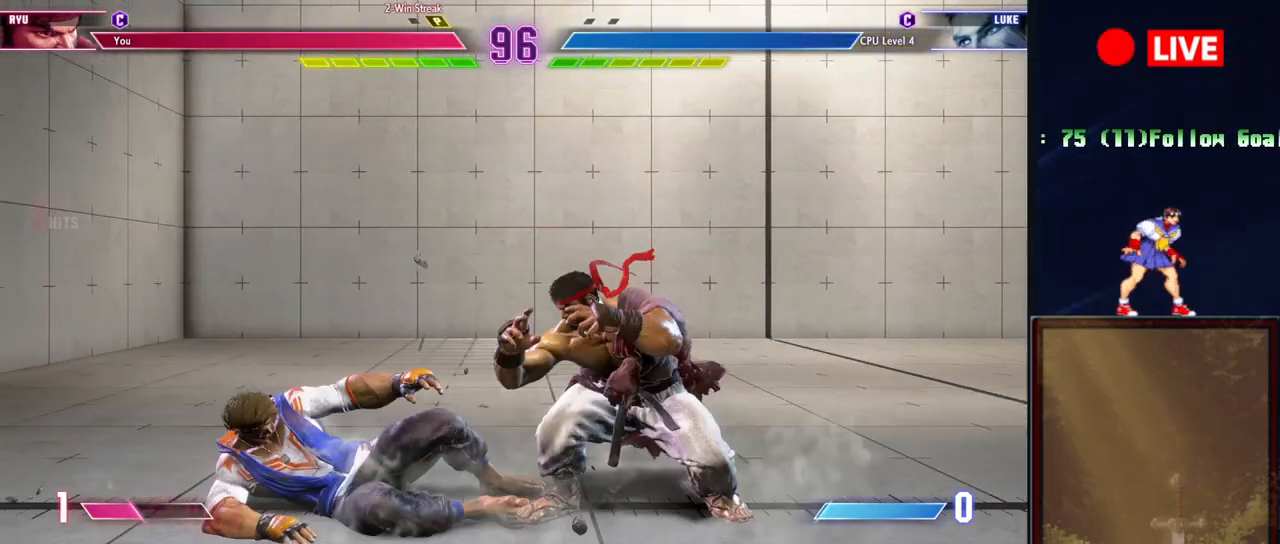
{"buttons": ["TRIANGLE"], "events": [[384, "TRIANGLE", "down"]]}
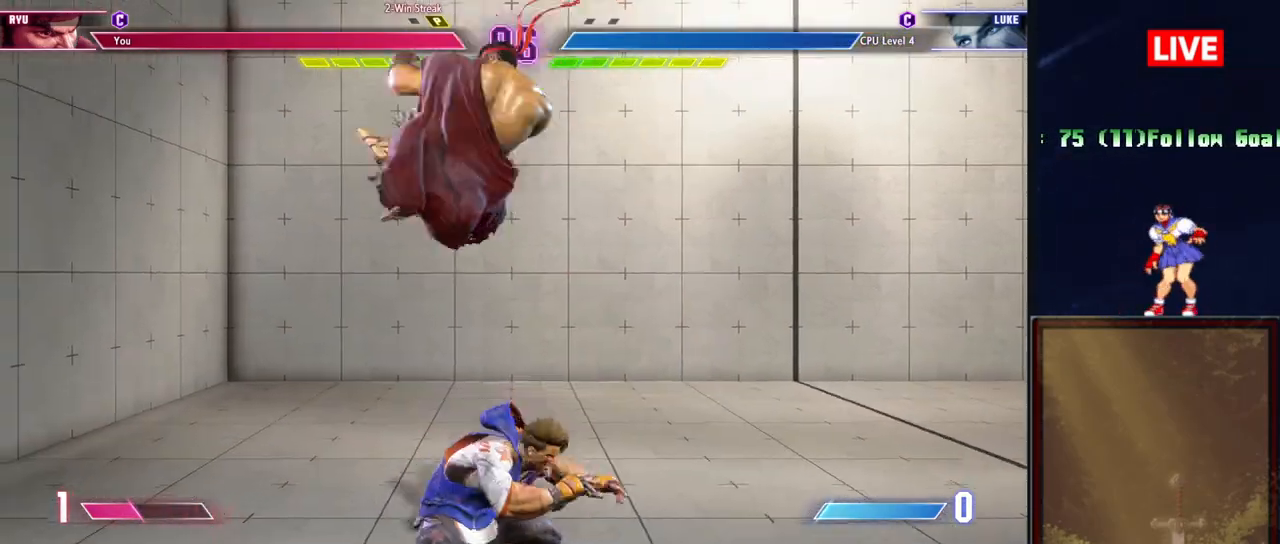
{"buttons": ["R1"], "events": [[34, "TRIANGLE", "up"], [384, "R1", "down"]]}
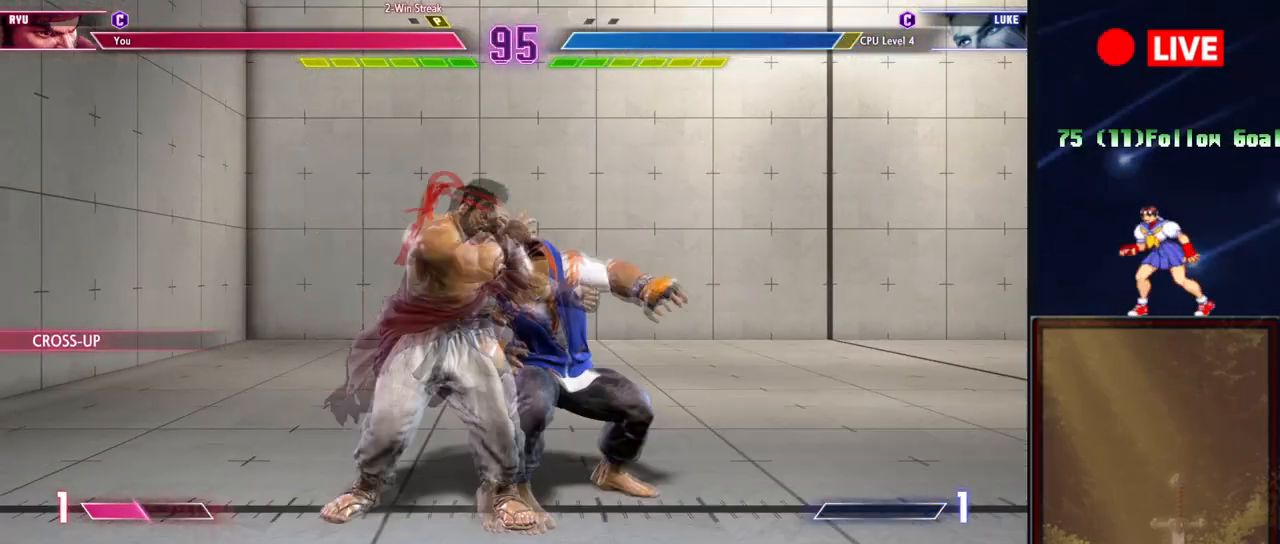
{"buttons": [], "events": [[17, "R1", "up"], [401, "R1", "down"], [484, "R1", "up"]]}
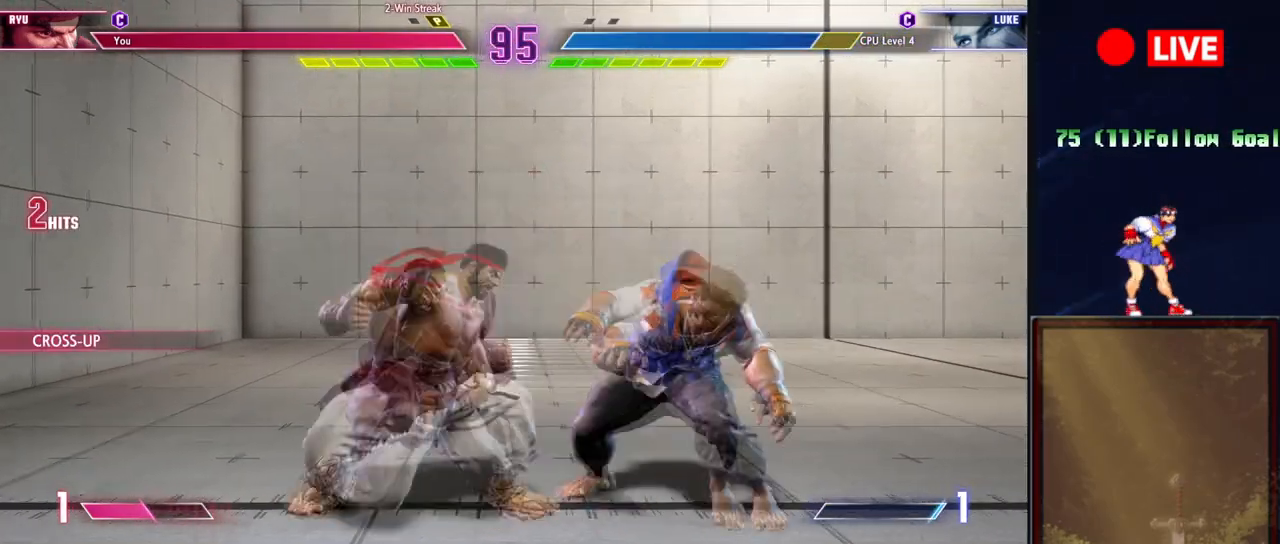
{"buttons": [], "events": [[333, "R1", "down"], [450, "R1", "up"]]}
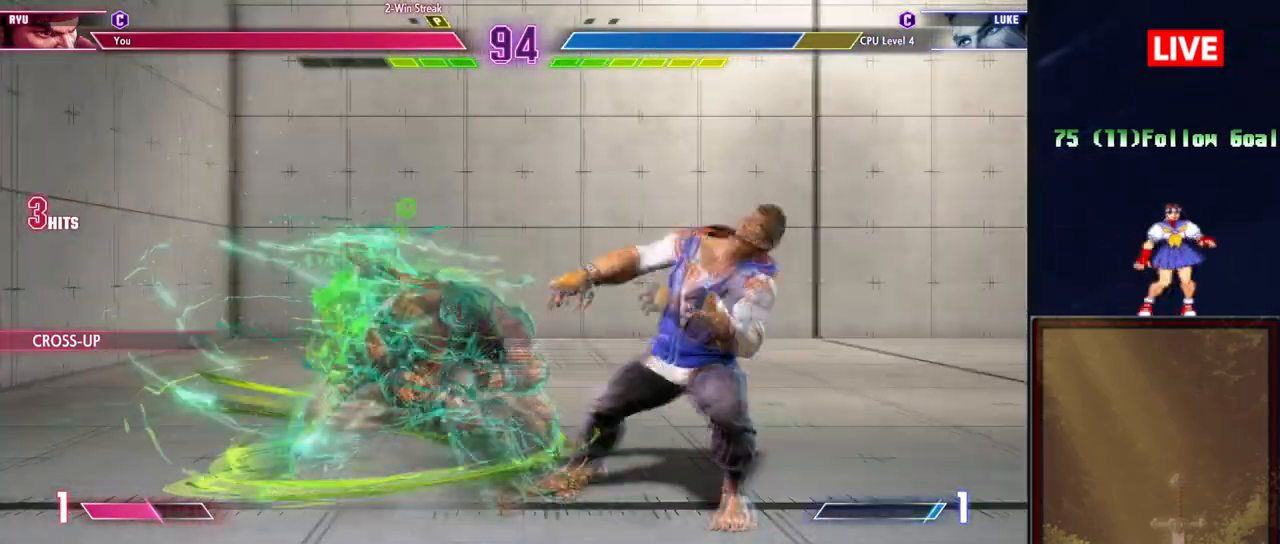
{"buttons": ["R1"], "events": [[34, "R1", "down"], [150, "R1", "up"], [501, "R1", "down"]]}
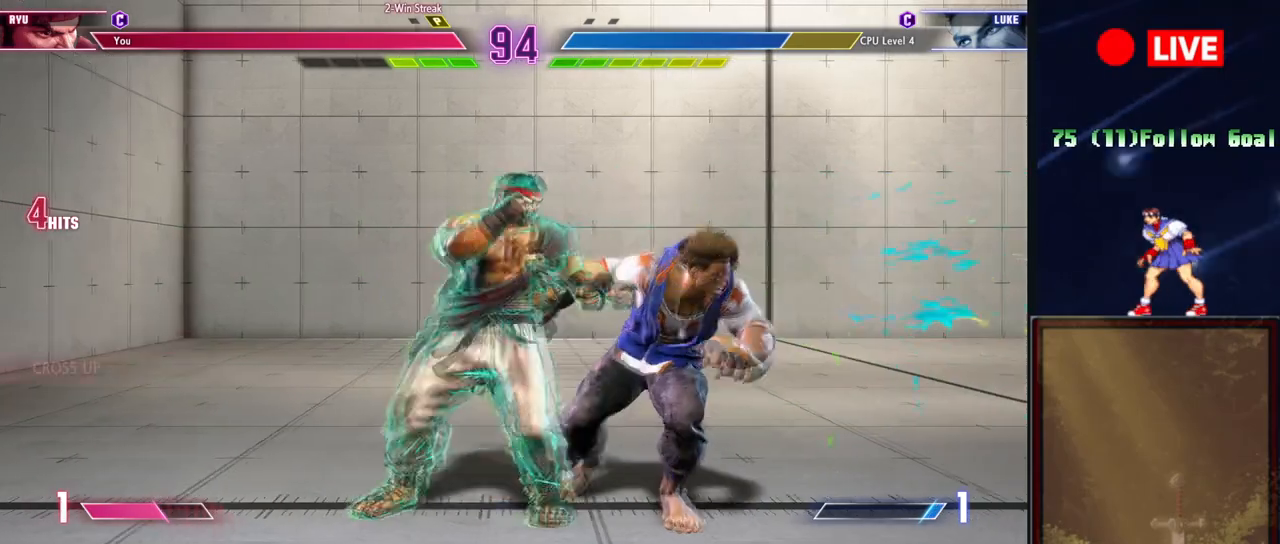
{"buttons": [], "events": [[50, "R1", "up"], [166, "TRIANGLE", "down"], [283, "TRIANGLE", "up"]]}
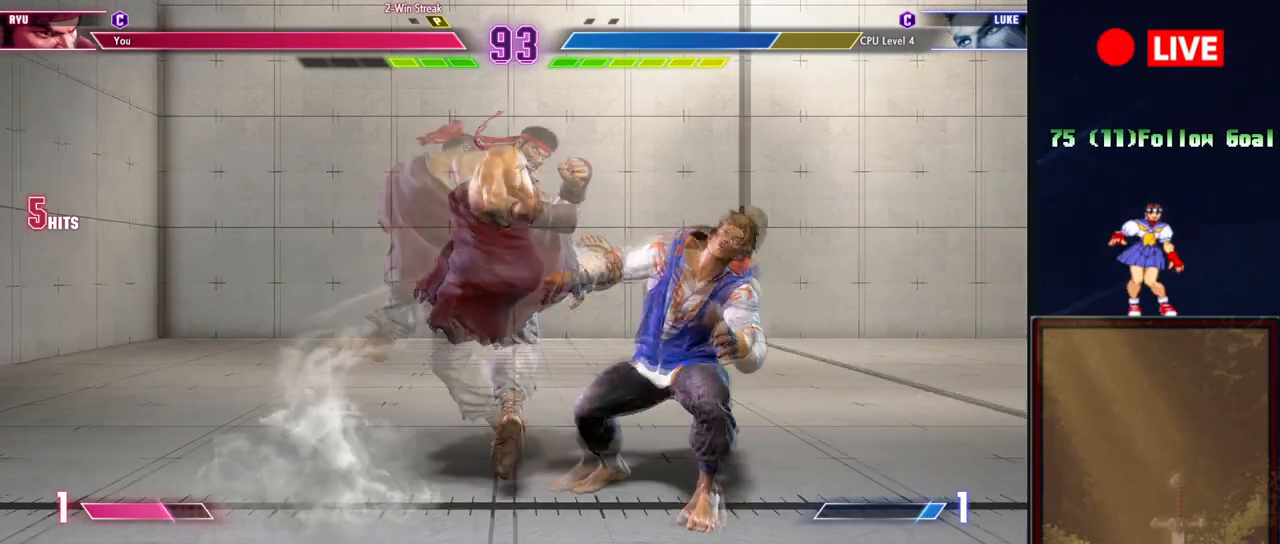
{"buttons": [], "events": []}
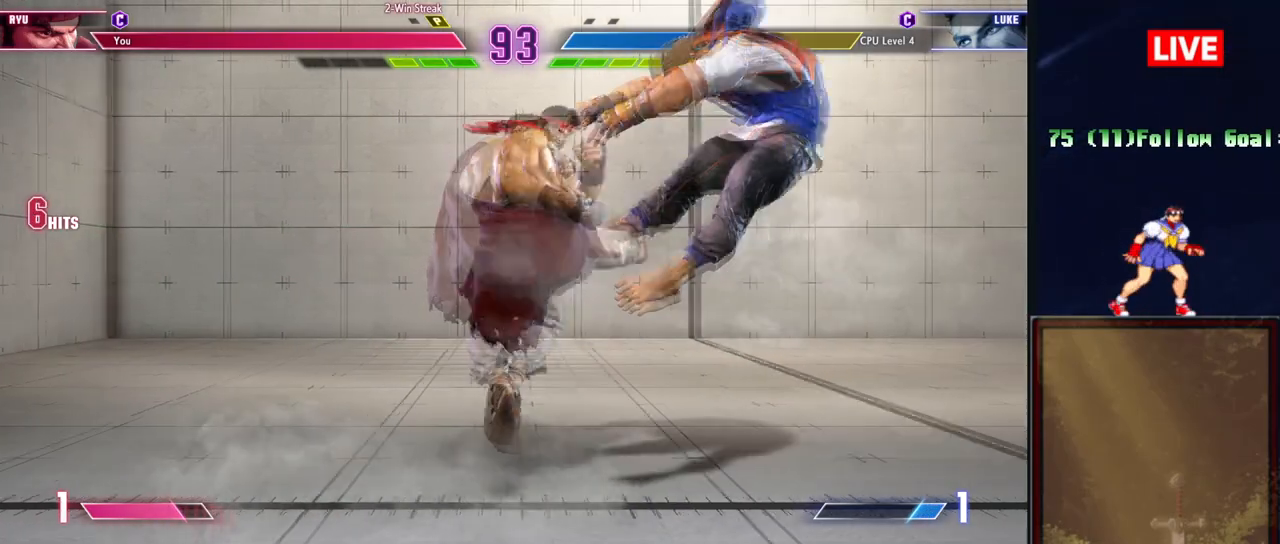
{"buttons": [], "events": []}
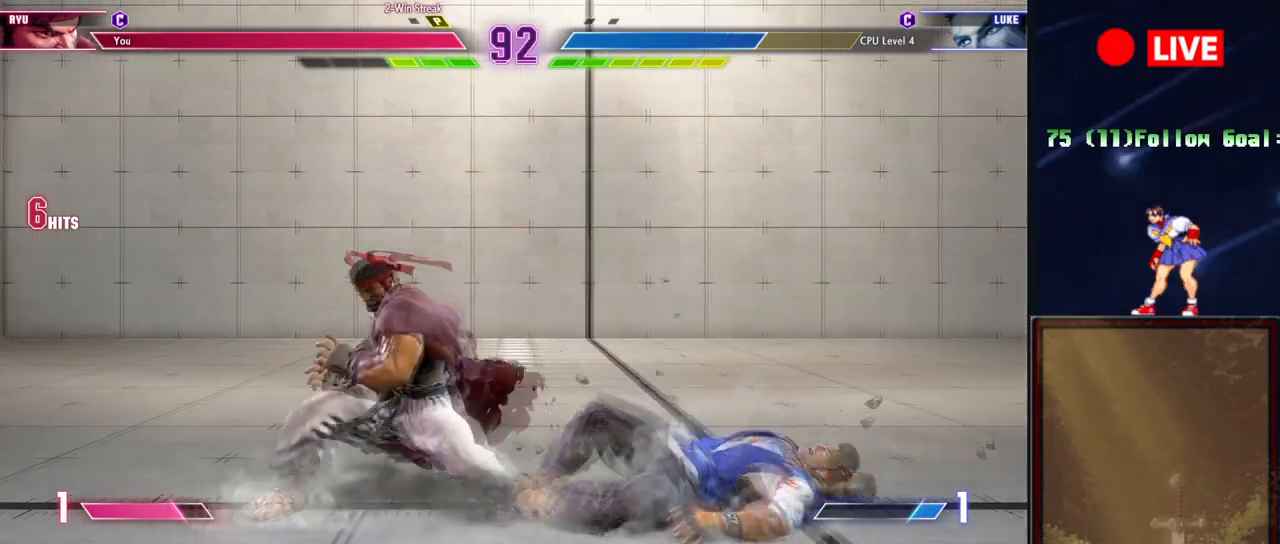
{"buttons": ["CROSS", "SQUARE"], "events": [[434, "CROSS", "down"], [434, "SQUARE", "down"]]}
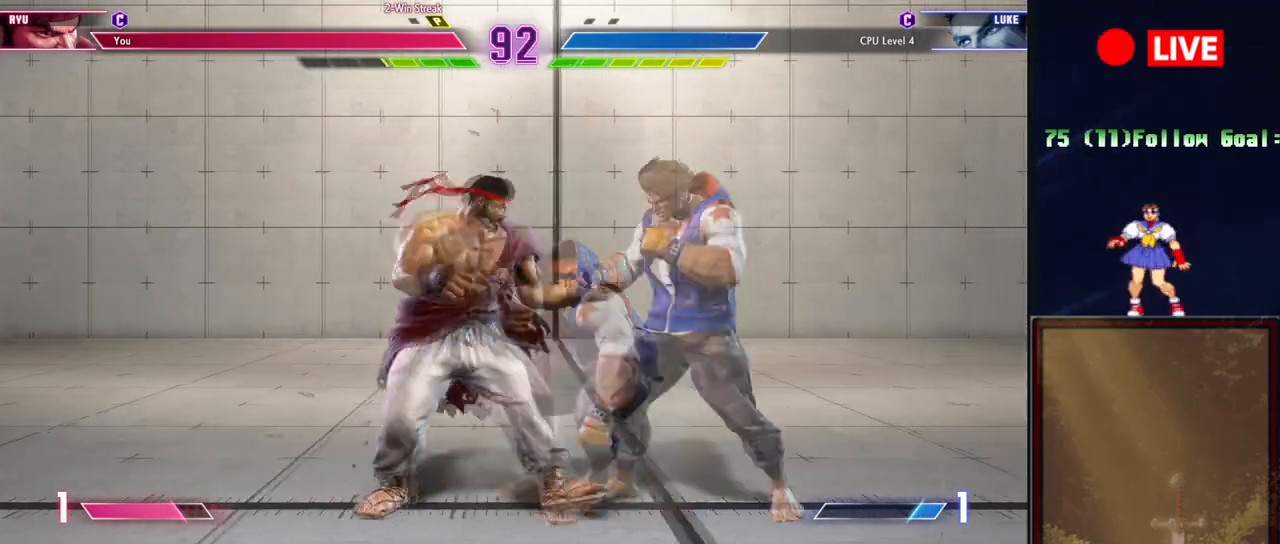
{"buttons": ["R1"], "events": [[50, "CROSS", "up"], [50, "SQUARE", "up"], [500, "R1", "down"]]}
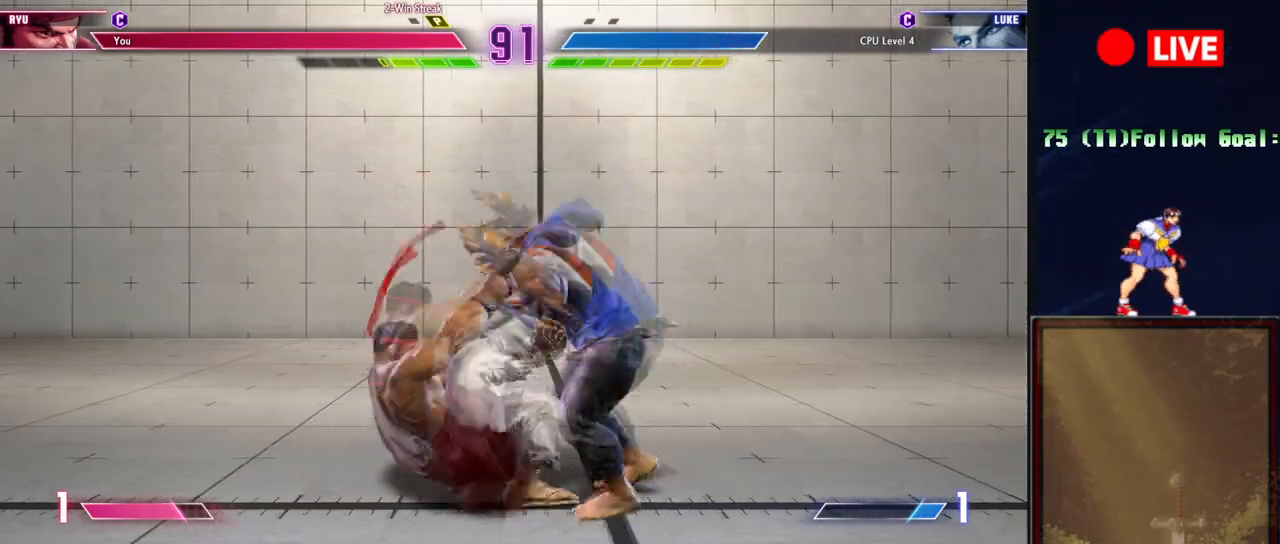
{"buttons": [], "events": [[50, "R1", "up"]]}
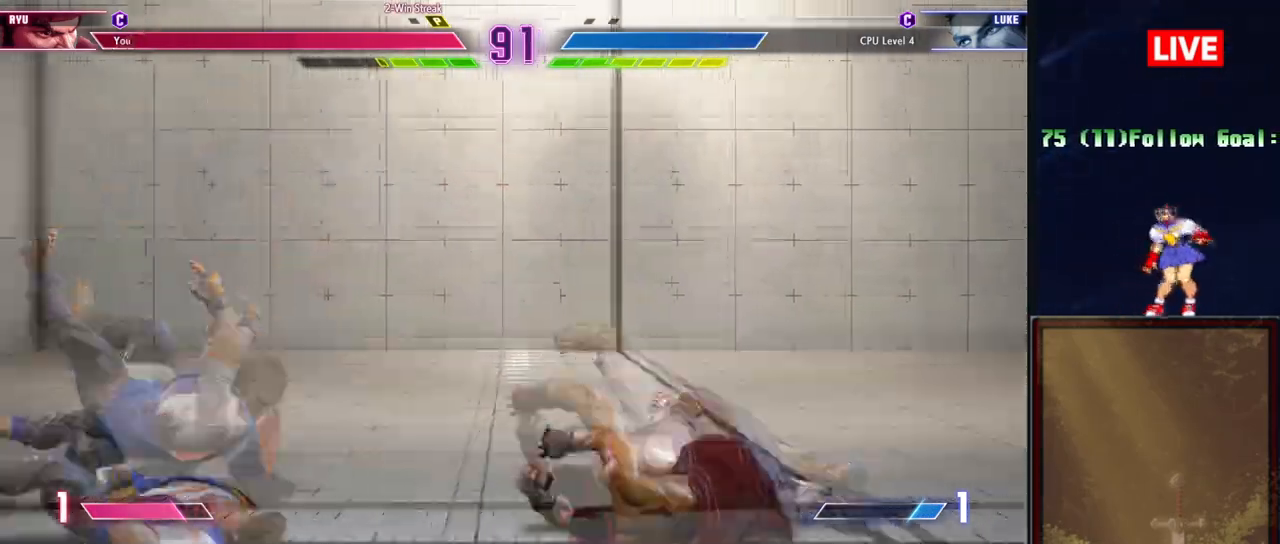
{"buttons": ["CROSS"], "events": [[483, "CROSS", "down"]]}
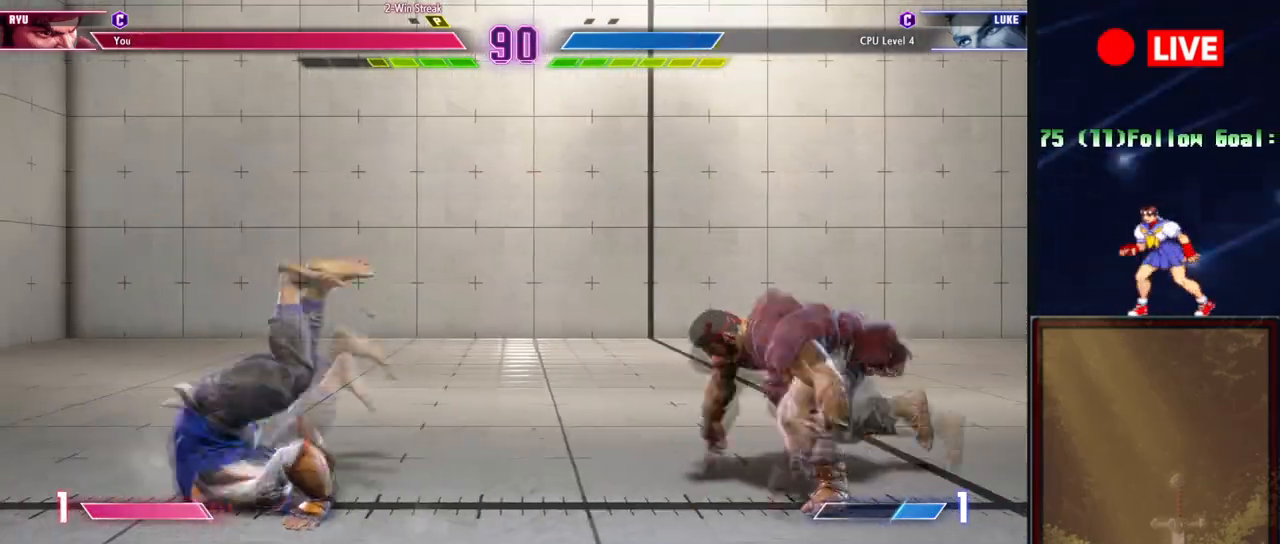
{"buttons": [], "events": [[50, "CROSS", "up"]]}
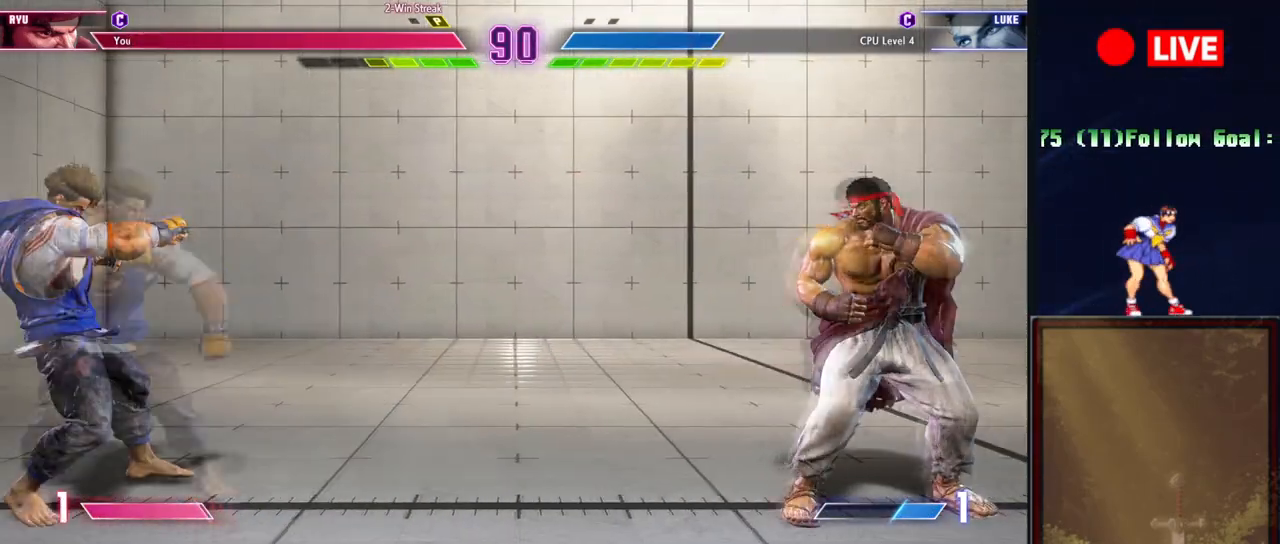
{"buttons": [], "events": [[150, "CROSS", "down"], [250, "CROSS", "up"]]}
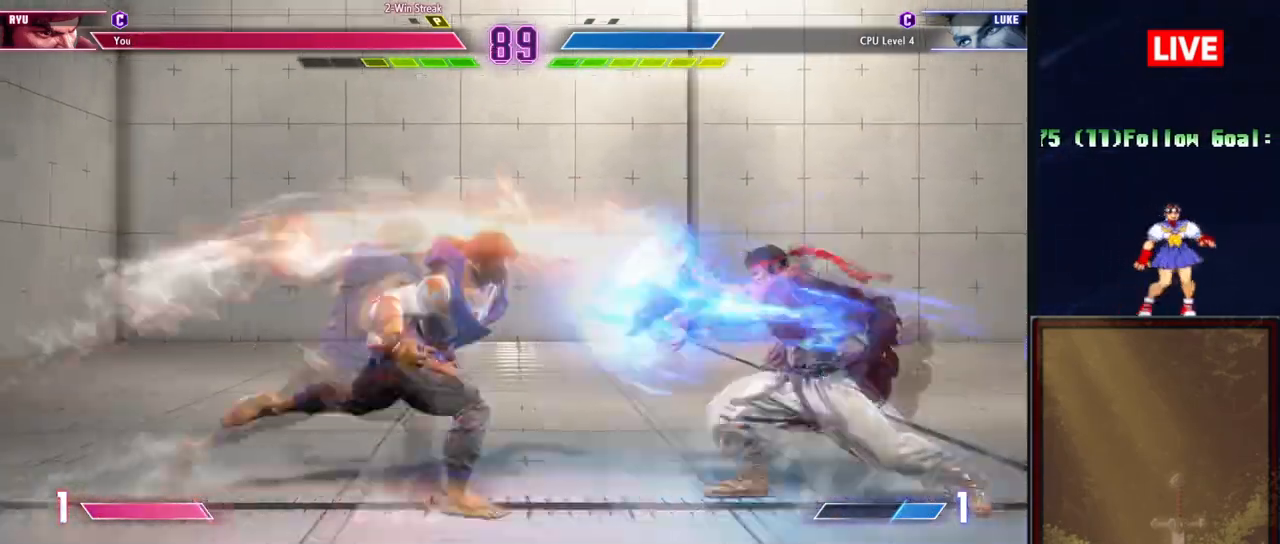
{"buttons": [], "events": []}
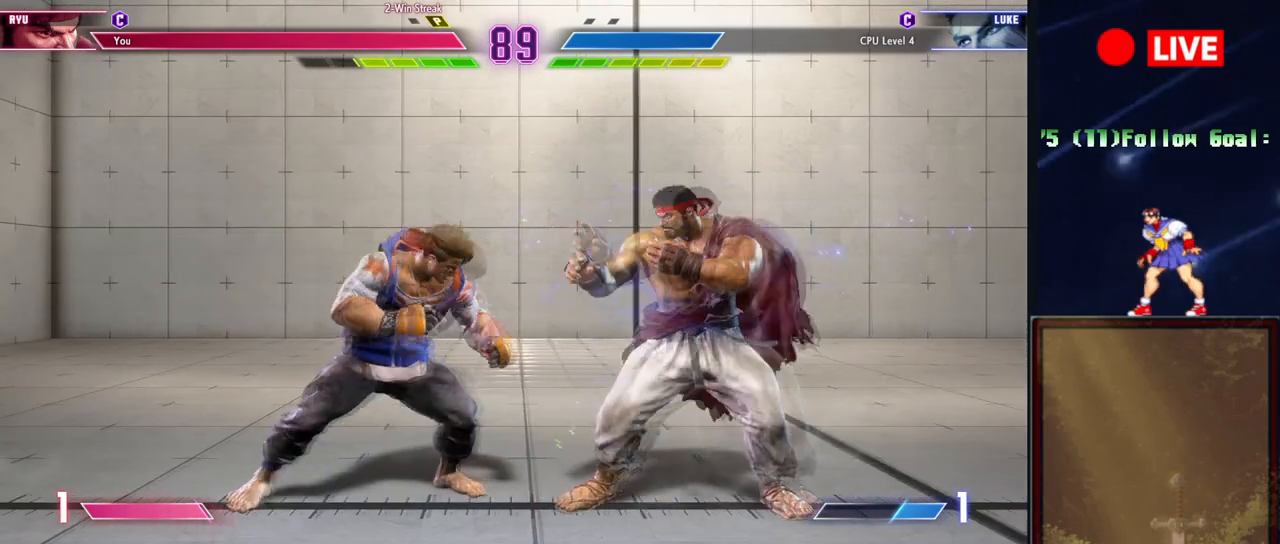
{"buttons": [], "events": [[66, "R1", "down"], [150, "R1", "up"]]}
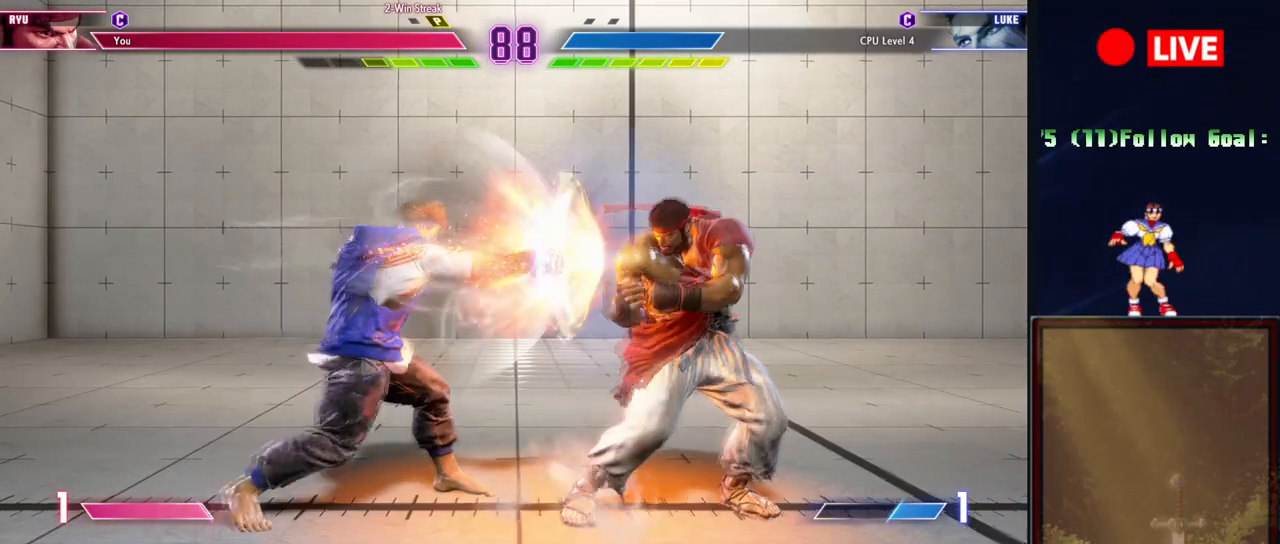
{"buttons": [], "events": []}